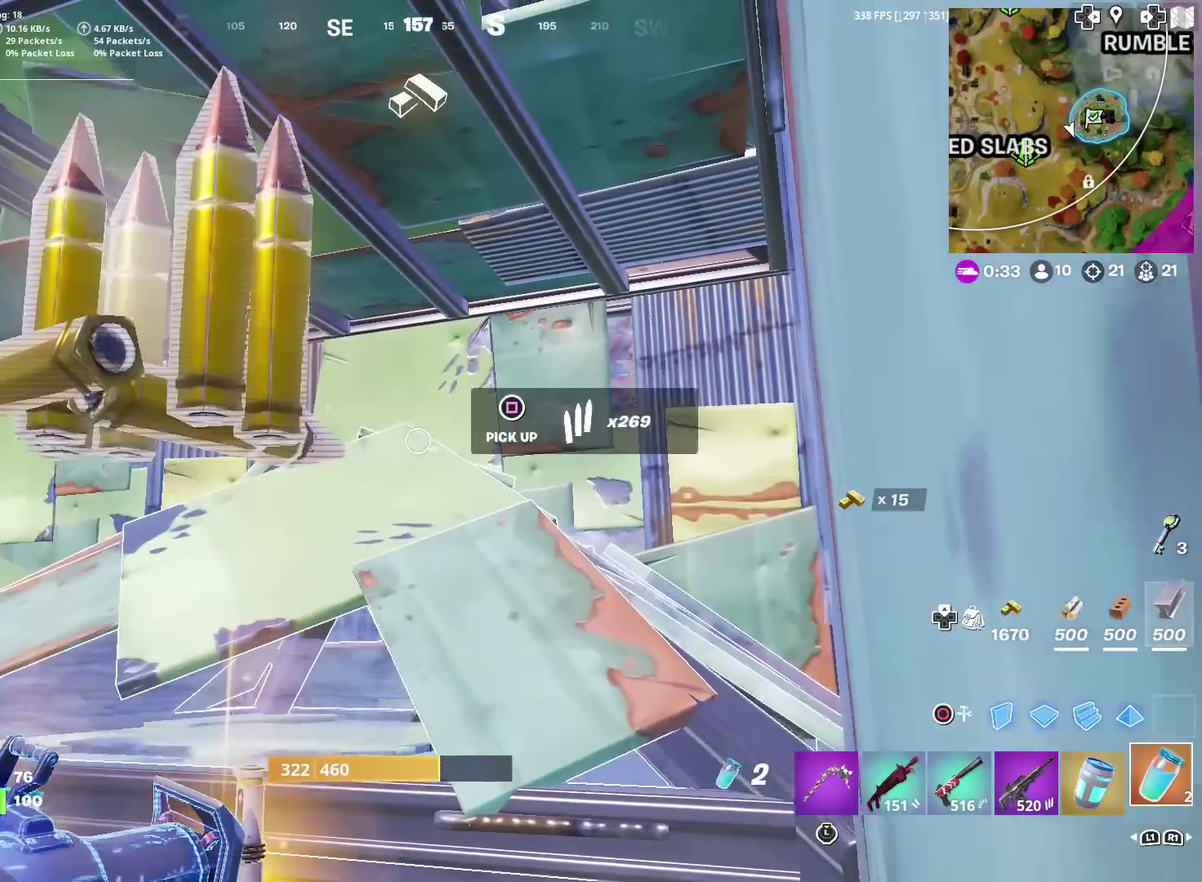
Gameplay with a controller (PlayStation layout); each line is a JSON object with the inputs held at the frame after it (dt_ms = milliseconds from this image to that frame). "events" lists button and stick changes between this image and that frame as [ms after this image, input, new state], when the widget could be followed in between. Not read: L1 R1 TOUCHPAD.
{"dt_ms": 401, "buttons": ["R2"], "left_stick": "center", "right_stick": "center", "events": [[134, "left_stick", "center"], [217, "R2", "down"], [234, "right_stick", "down-left"], [351, "right_stick", "center"]]}
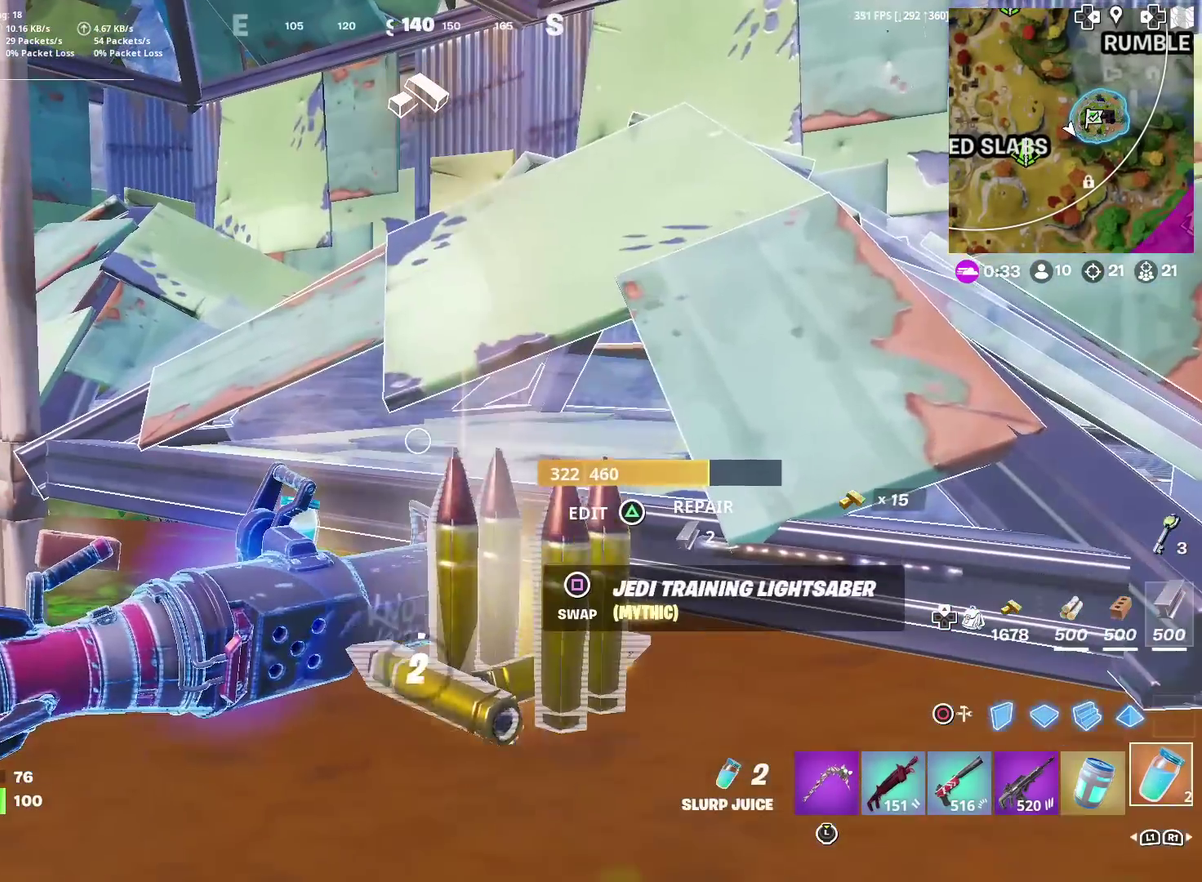
{"dt_ms": 600, "buttons": ["DPAD_RIGHT"], "left_stick": "center", "right_stick": "center", "events": [[283, "R2", "up"], [367, "DPAD_UP", "down"], [450, "DPAD_UP", "up"], [567, "DPAD_RIGHT", "down"]]}
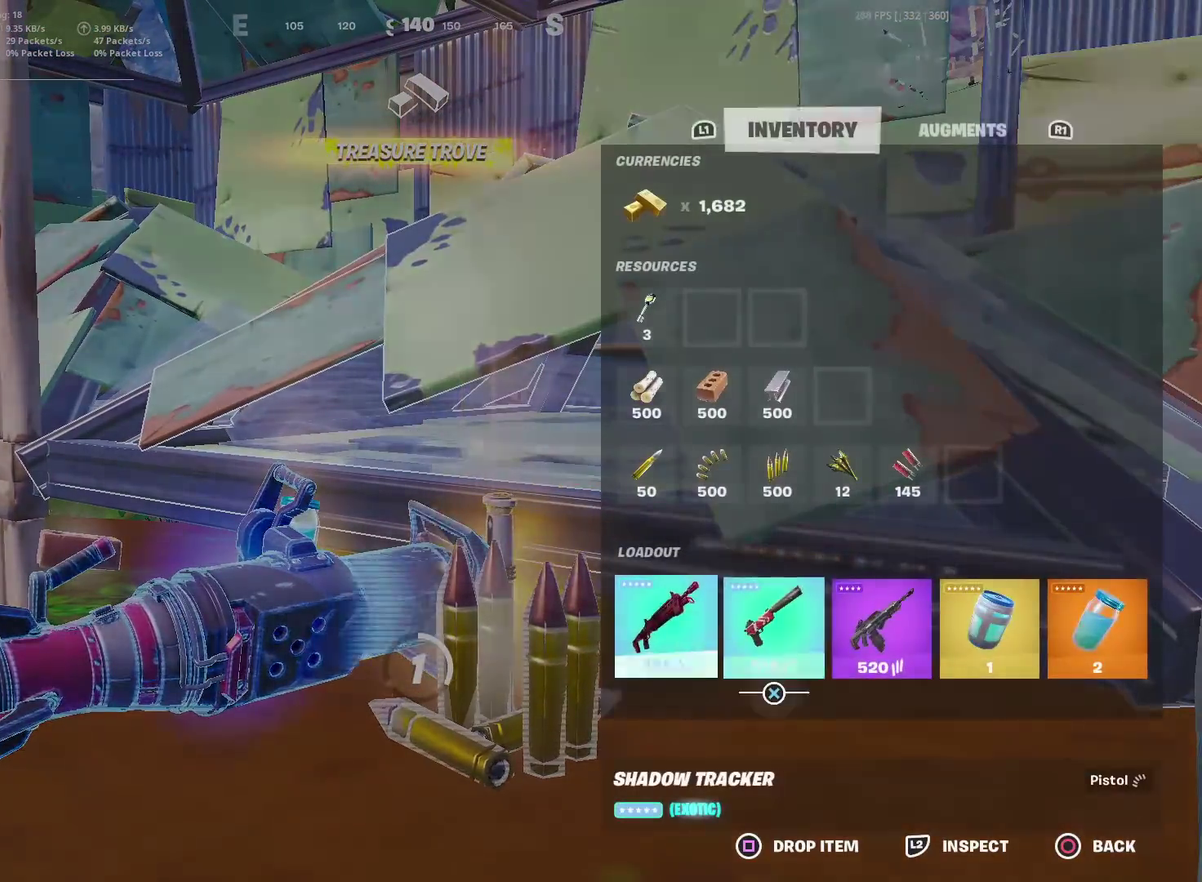
{"dt_ms": 601, "buttons": ["L2"], "left_stick": "center", "right_stick": "center", "events": [[50, "DPAD_RIGHT", "up"], [217, "L2", "down"]]}
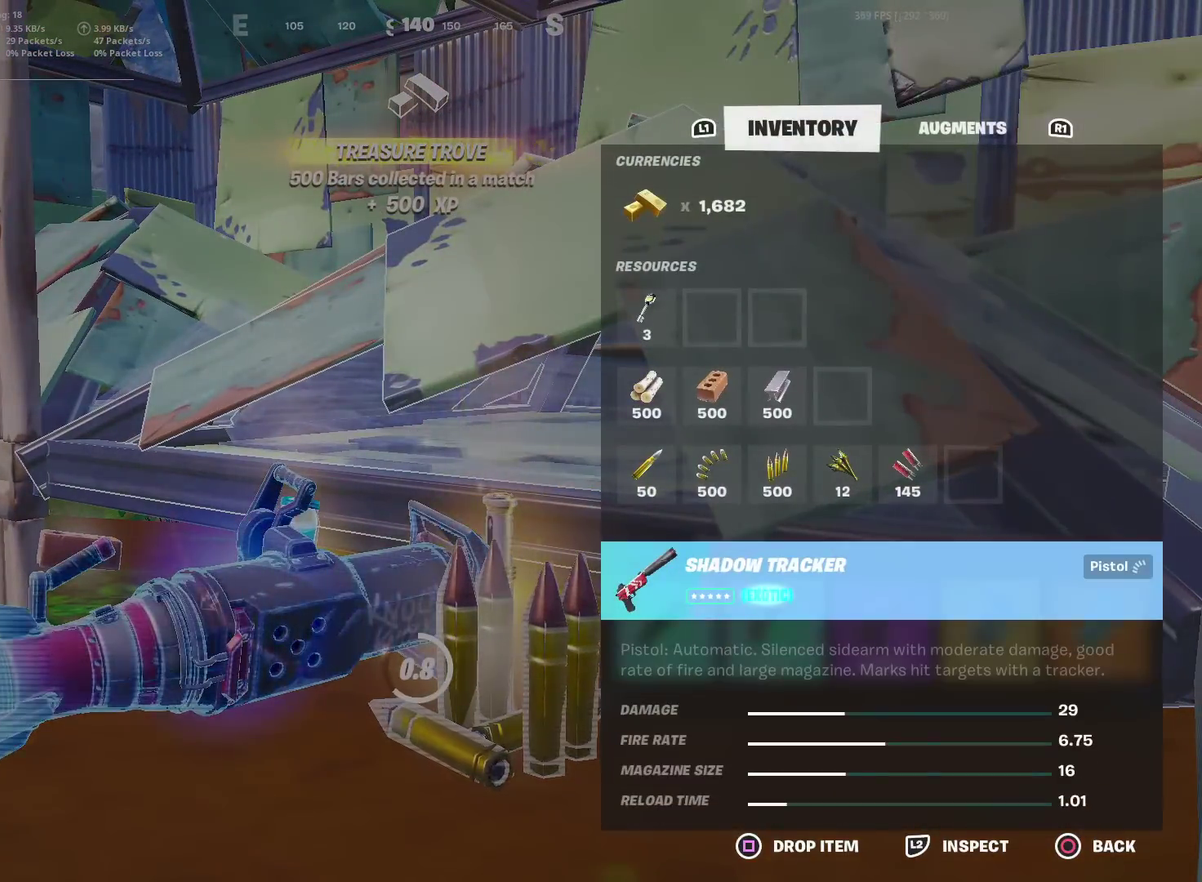
{"dt_ms": 400, "buttons": ["L2"], "left_stick": "center", "right_stick": "center", "events": []}
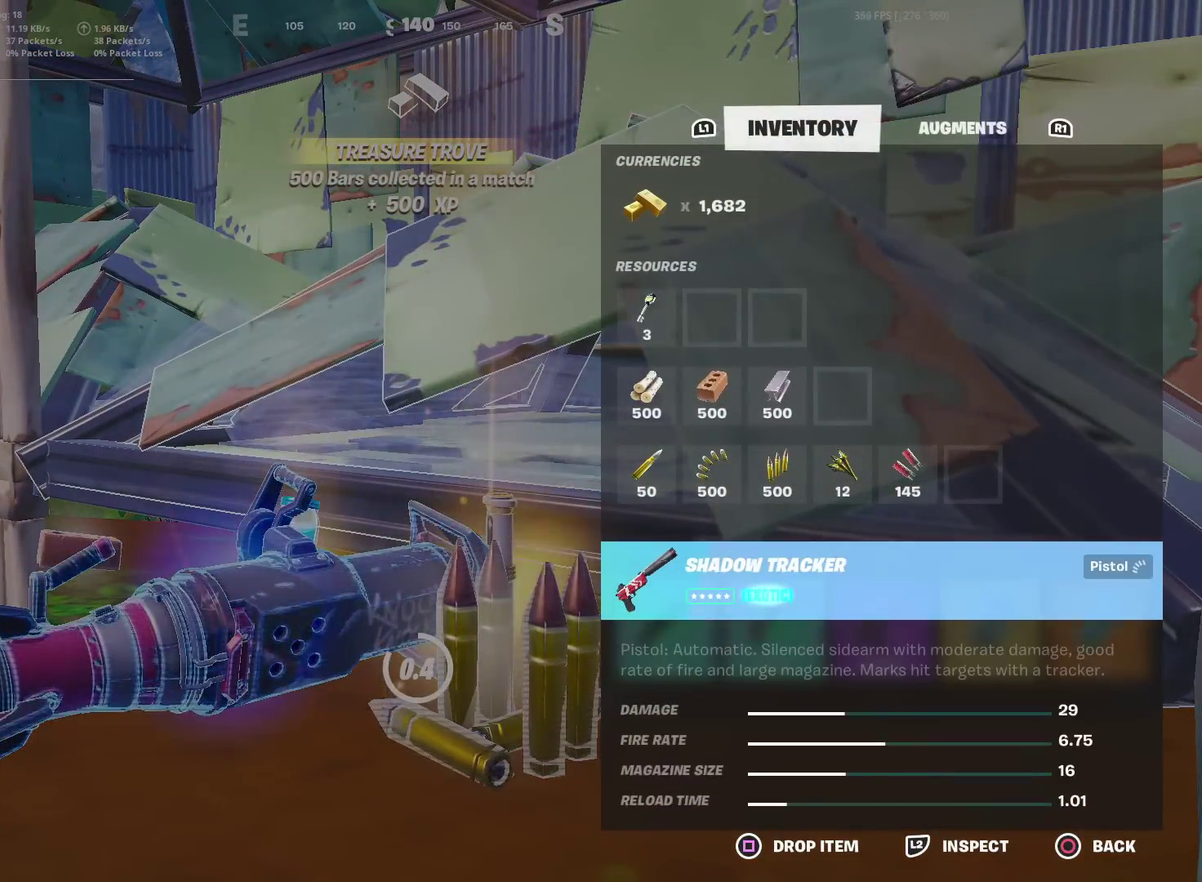
{"dt_ms": 501, "buttons": ["L2"], "left_stick": "center", "right_stick": "center", "events": []}
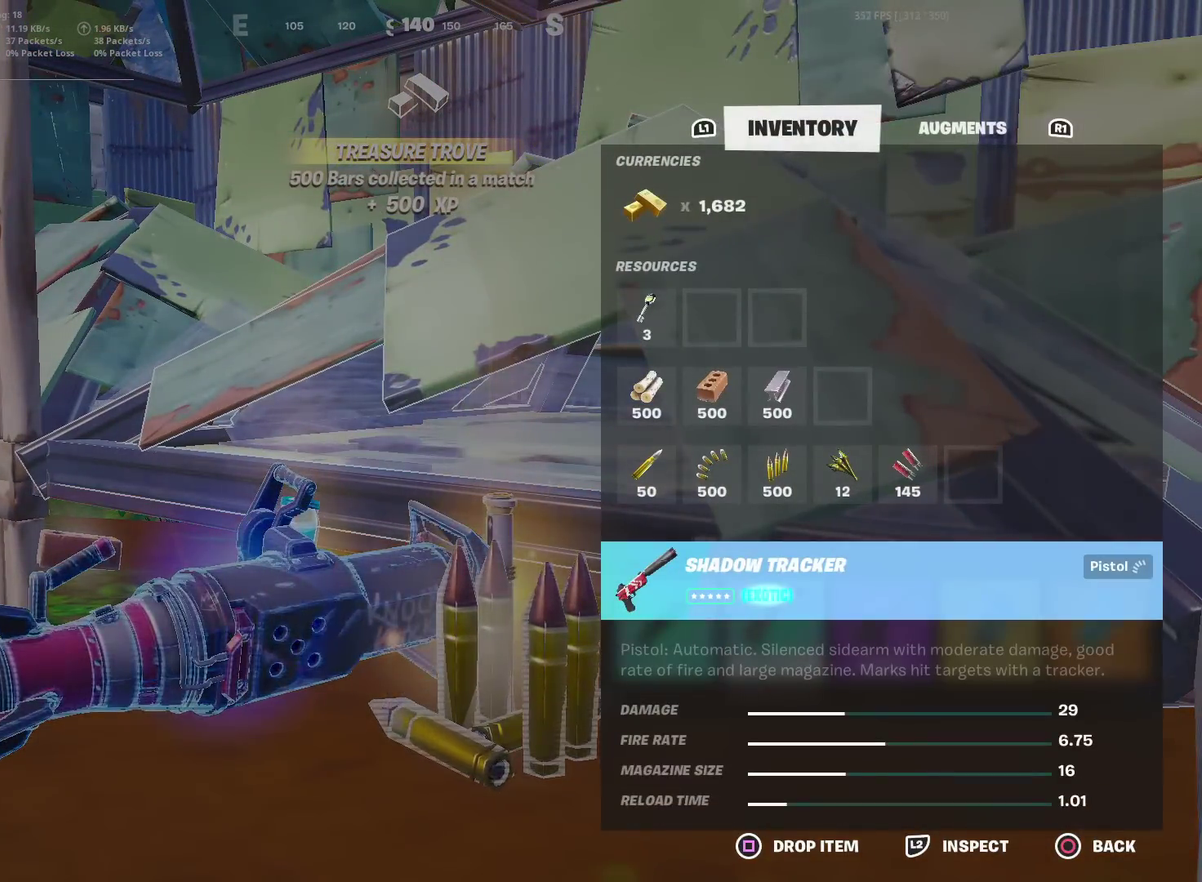
{"dt_ms": 500, "buttons": ["L2"], "left_stick": "center", "right_stick": "center", "events": []}